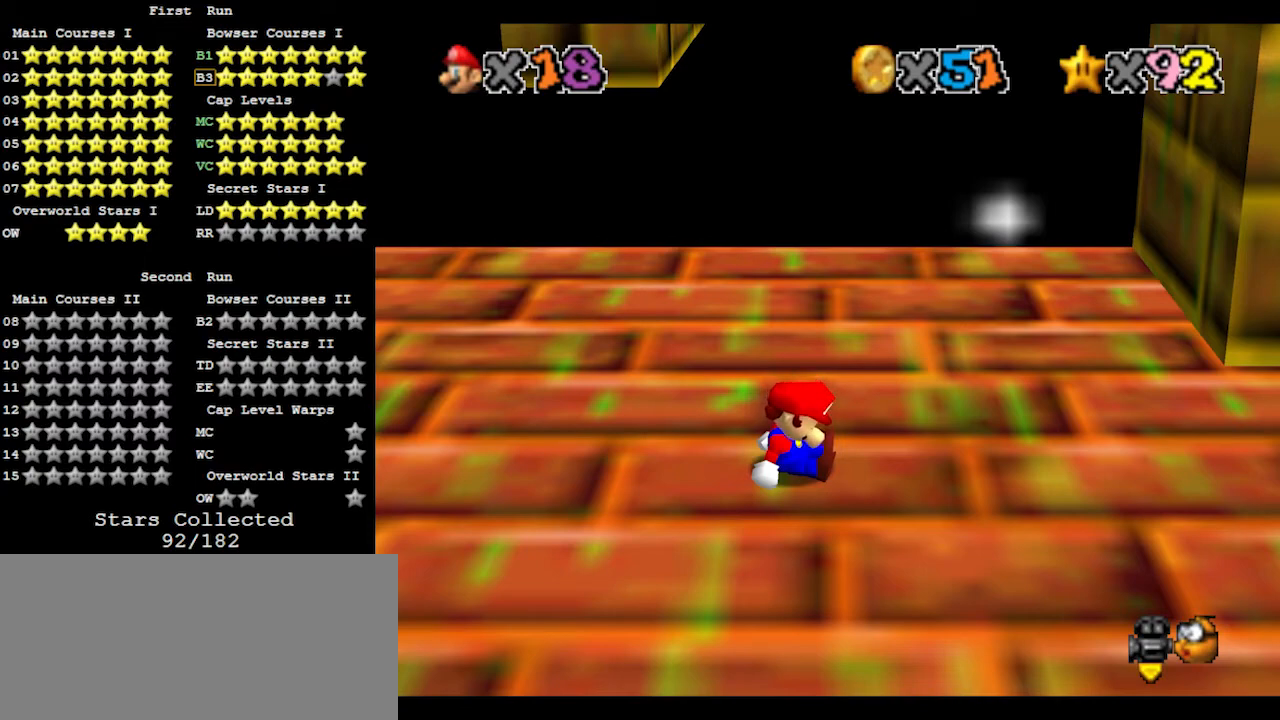
Gameplay with a controller (Nintendo layout); each line is a JSON object with the inputs held at the frame after it. "events" lists button and stick changes between this image and that frame as [ms after this image, input, new state], when the widget could be followed in between. Not read: L3 R3.
{"buttons": [], "left_stick": "center", "events": [[167, "left_stick", "left"], [467, "left_stick", "center"]]}
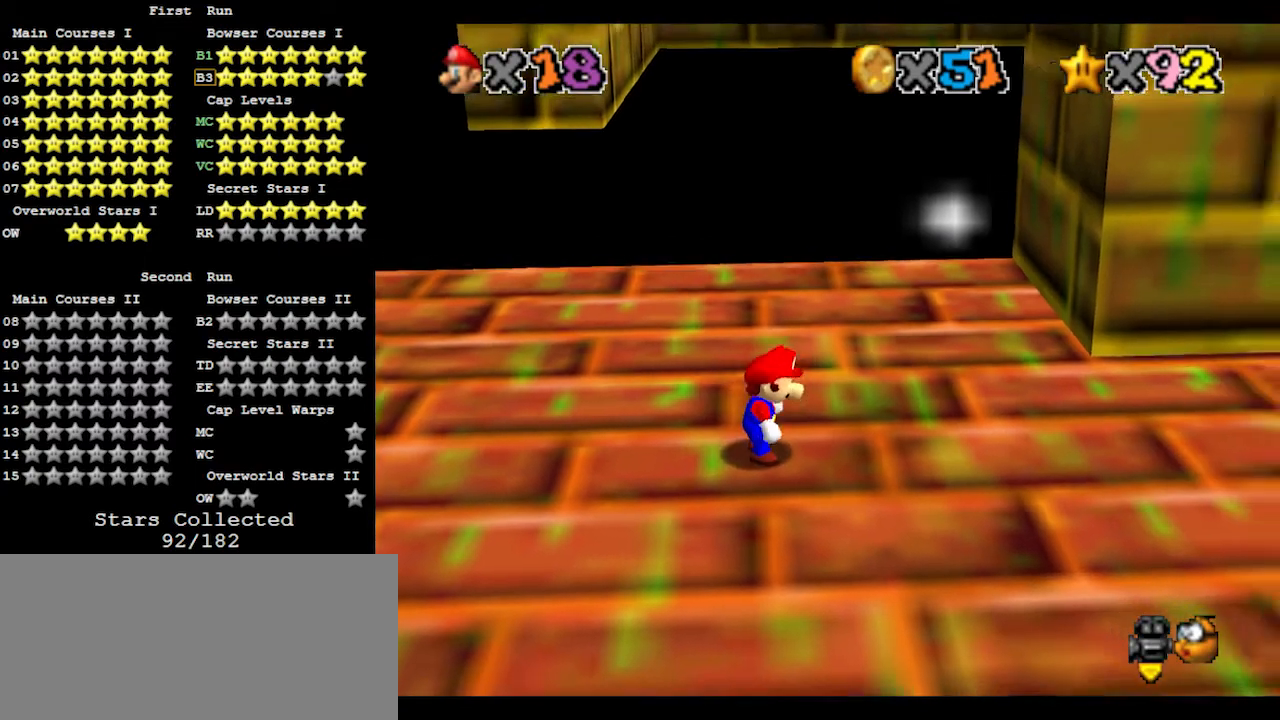
{"buttons": [], "left_stick": "up-right", "events": [[33, "C_RIGHT", "down"], [100, "C_RIGHT", "up"], [300, "C_DOWN", "down"], [300, "left_stick", "up-right"], [400, "C_RIGHT", "down"], [467, "C_DOWN", "up"], [467, "C_RIGHT", "up"]]}
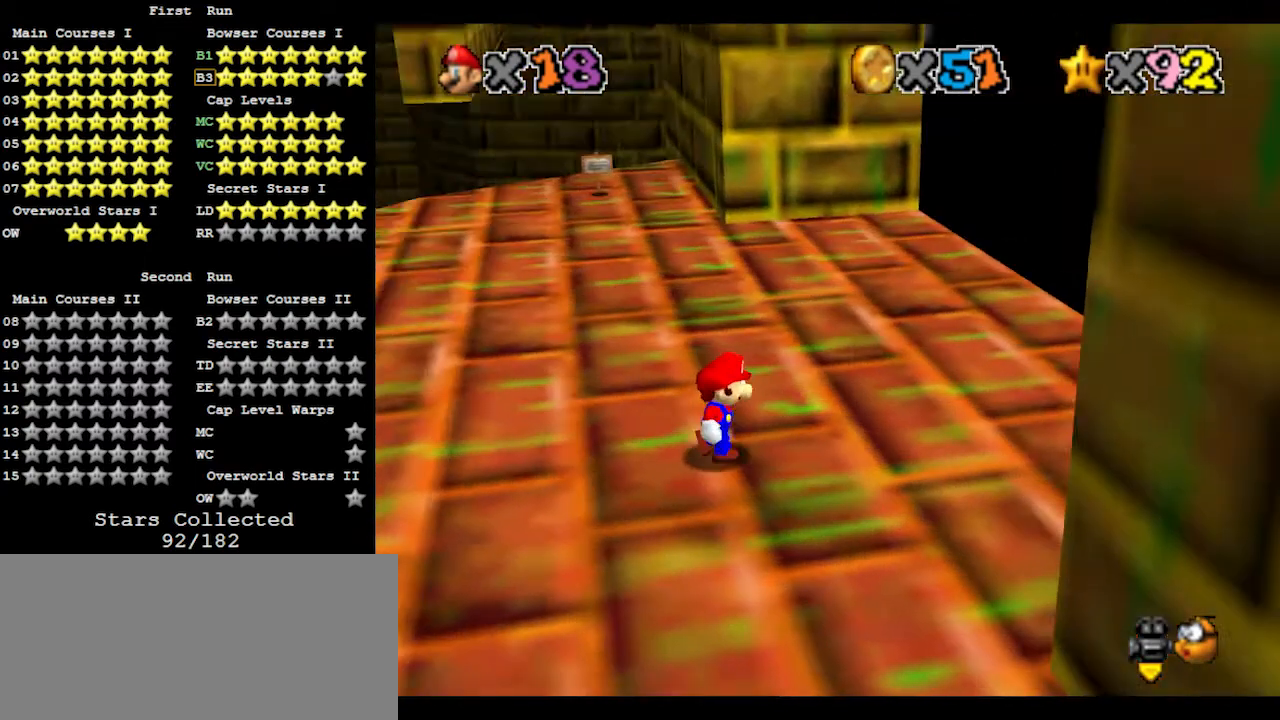
{"buttons": [], "left_stick": "up", "events": [[167, "left_stick", "center"], [267, "left_stick", "up"]]}
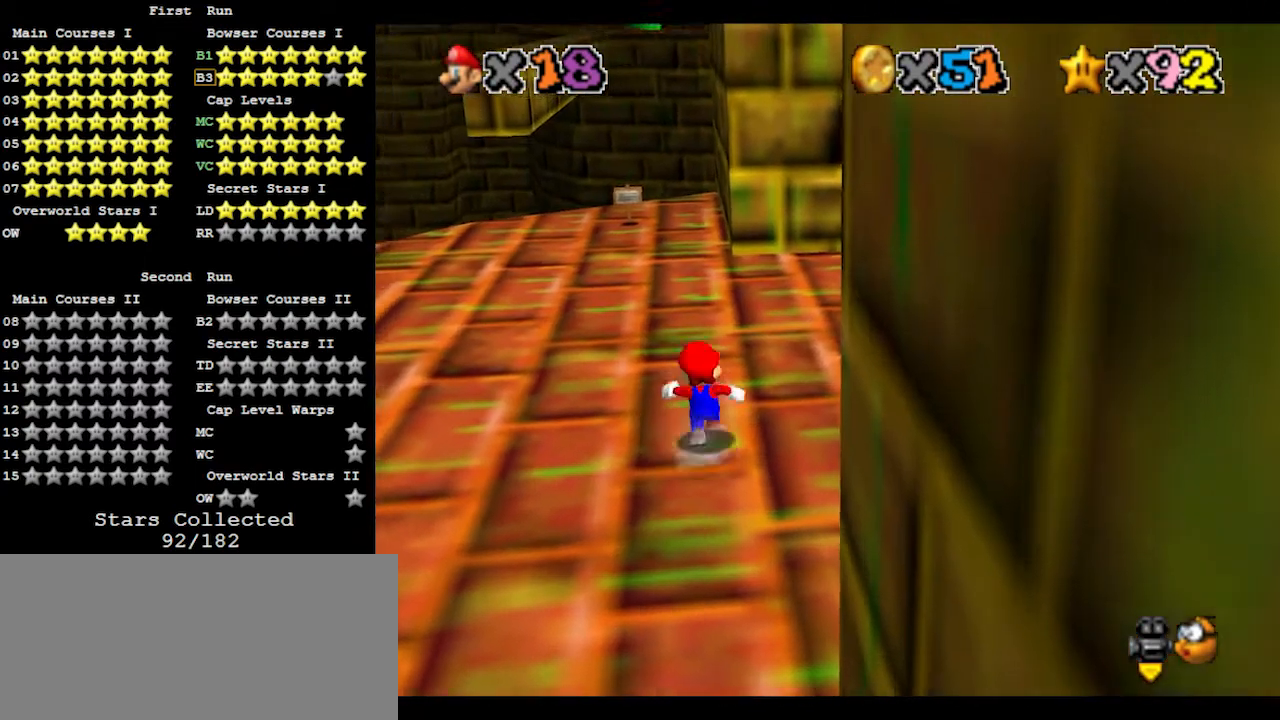
{"buttons": [], "left_stick": "up", "events": [[67, "A", "down"], [100, "B", "down"], [200, "A", "up"], [200, "B", "up"]]}
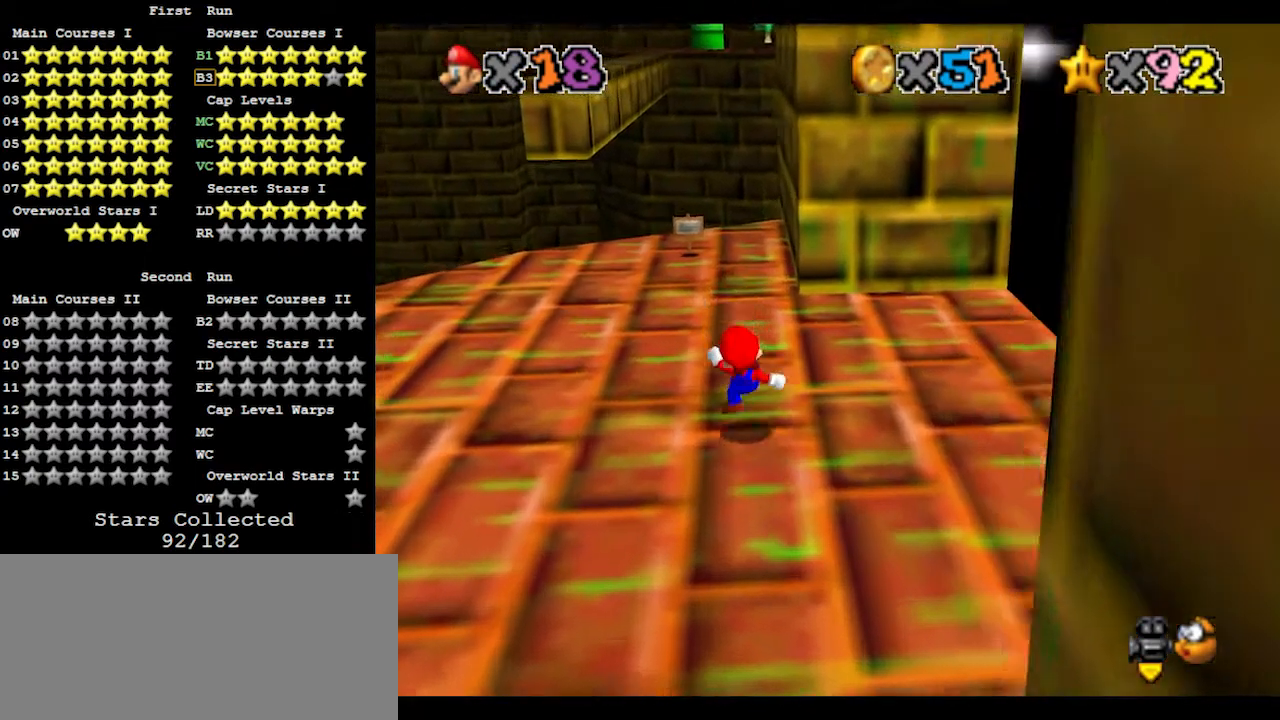
{"buttons": [], "left_stick": "center", "events": [[67, "A", "down"], [167, "A", "up"], [467, "left_stick", "center"]]}
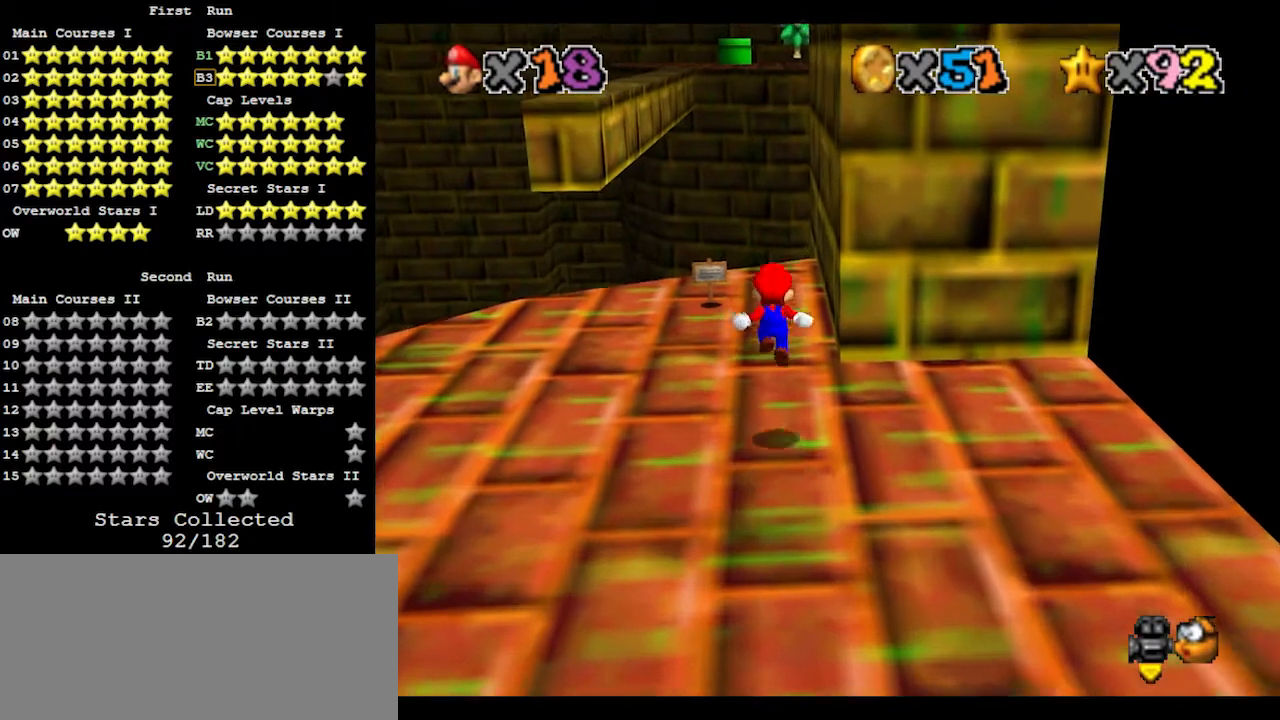
{"buttons": ["C_LEFT"], "left_stick": "center", "events": [[33, "B", "down"], [33, "left_stick", "down"], [100, "B", "up"], [167, "A", "down"], [233, "B", "down"], [267, "C_DOWN", "down"], [300, "A", "up"], [300, "B", "up"], [400, "C_LEFT", "down"], [433, "C_DOWN", "up"], [467, "C_LEFT", "up"], [467, "left_stick", "center"], [500, "C_LEFT", "down"]]}
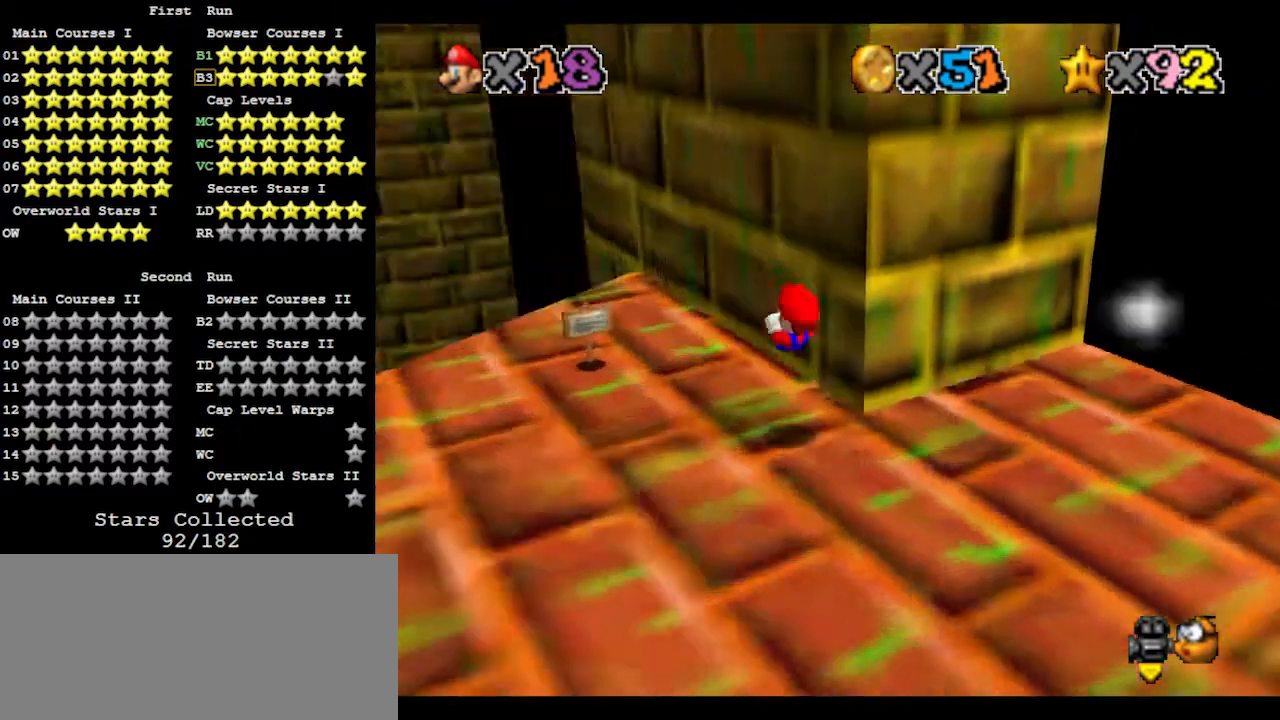
{"buttons": ["A"], "left_stick": "right", "events": [[67, "C_LEFT", "up"], [67, "left_stick", "up-left"], [233, "left_stick", "left"], [433, "left_stick", "down"], [467, "A", "down"], [500, "left_stick", "right"]]}
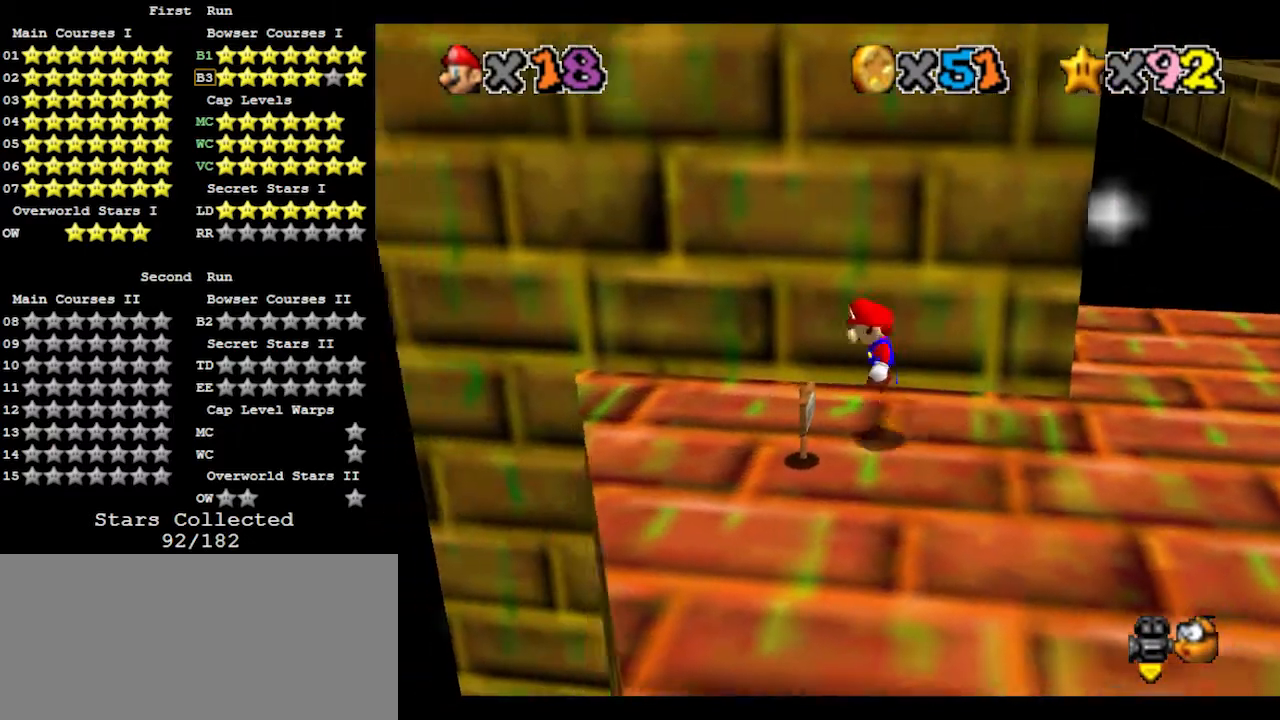
{"buttons": [], "left_stick": "up-right", "events": [[67, "A", "up"], [167, "C_LEFT", "down"], [200, "C_LEFT", "up"], [367, "left_stick", "up-right"]]}
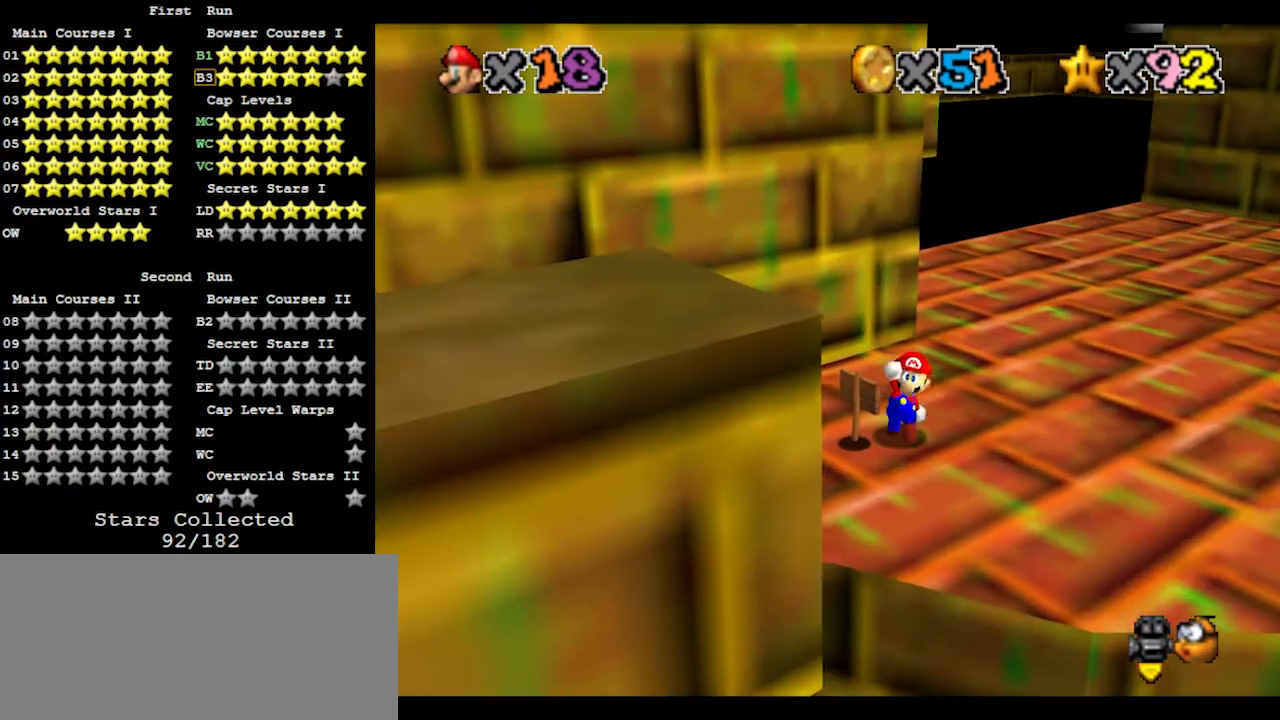
{"buttons": [], "left_stick": "up-right", "events": [[200, "left_stick", "down-right"], [500, "left_stick", "up-right"]]}
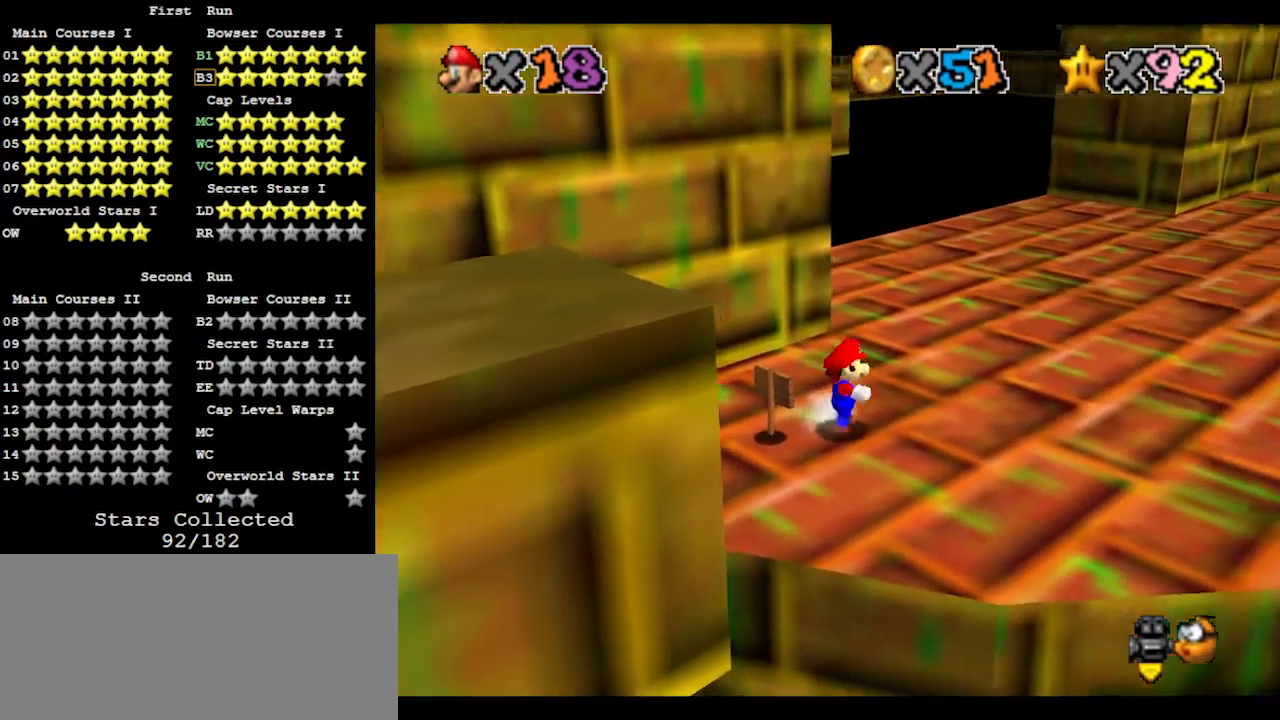
{"buttons": [], "left_stick": "right", "events": [[200, "A", "down"], [200, "B", "down"], [333, "B", "up"], [367, "A", "up"], [433, "C_RIGHT", "down"], [500, "C_RIGHT", "up"], [500, "left_stick", "right"]]}
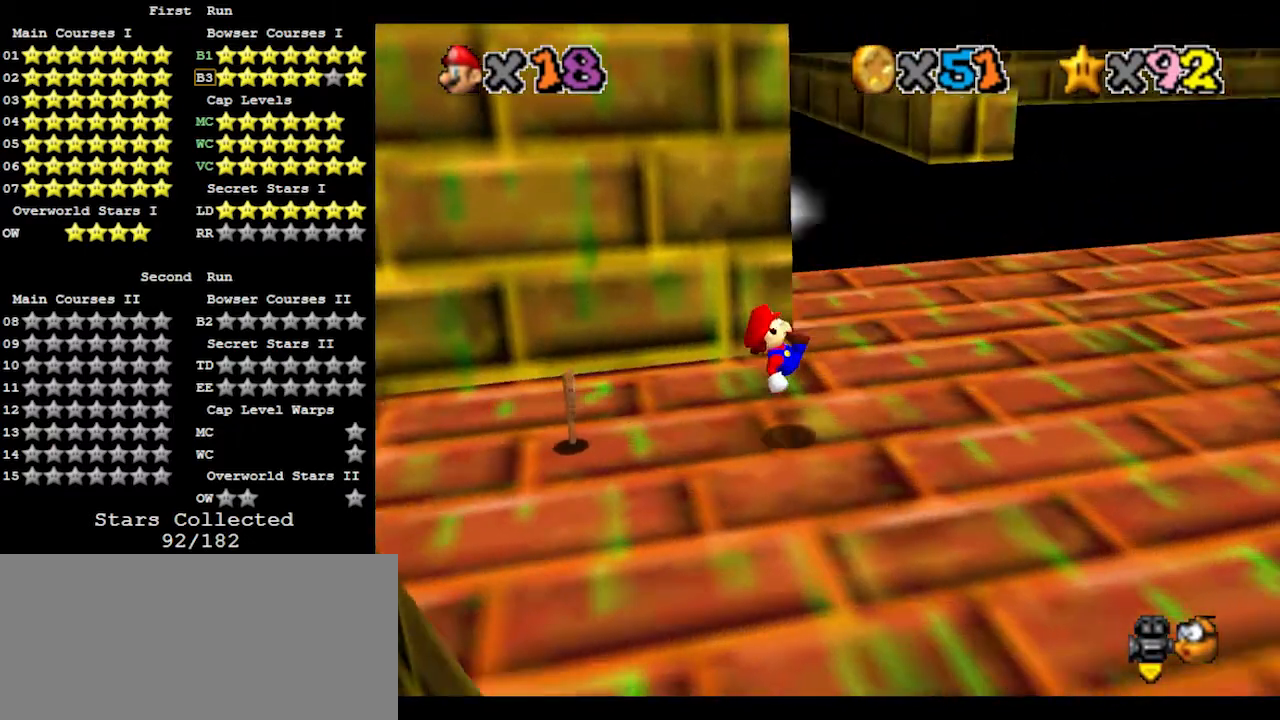
{"buttons": [], "left_stick": "right", "events": [[167, "A", "down"], [267, "A", "up"]]}
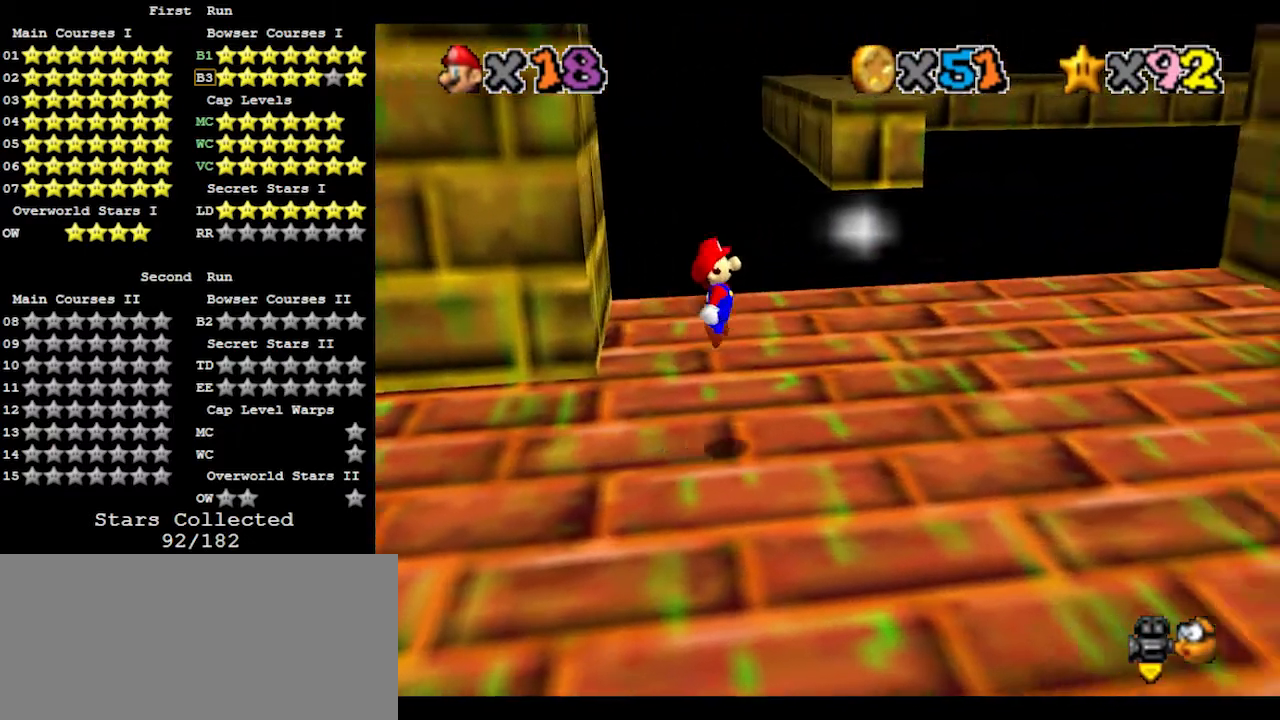
{"buttons": [], "left_stick": "center", "events": [[200, "left_stick", "center"]]}
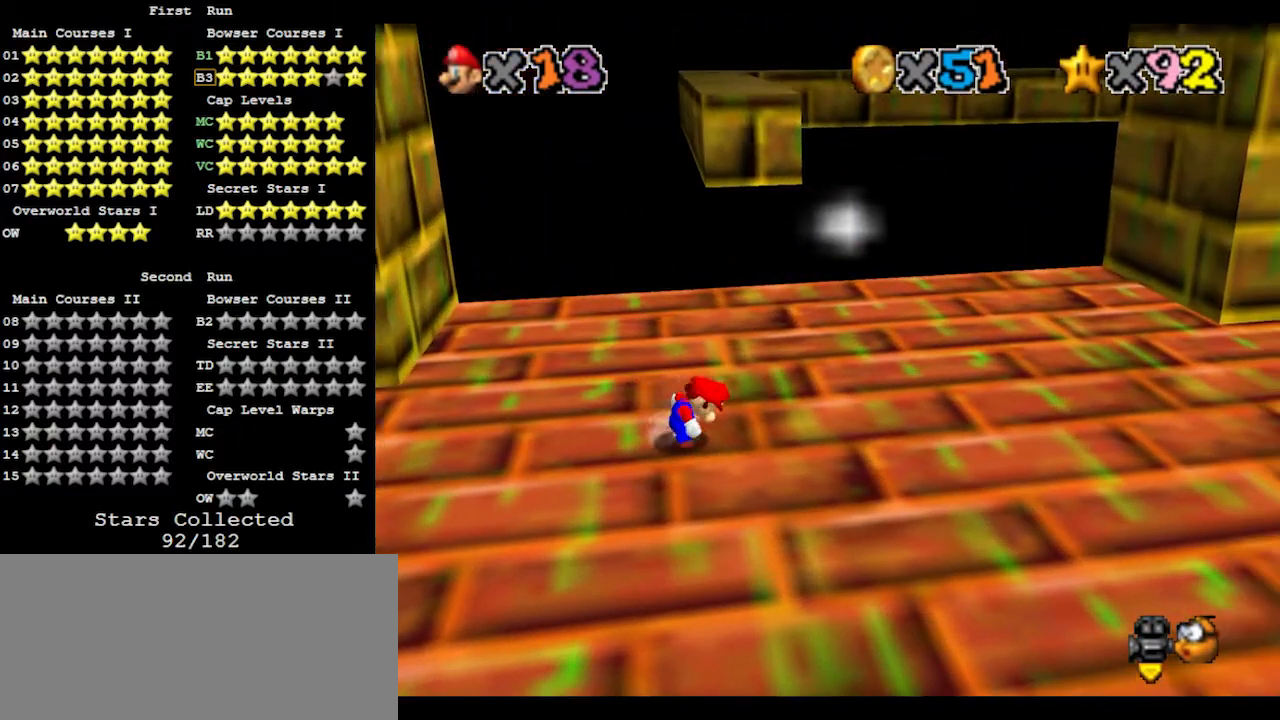
{"buttons": [], "left_stick": "center", "events": []}
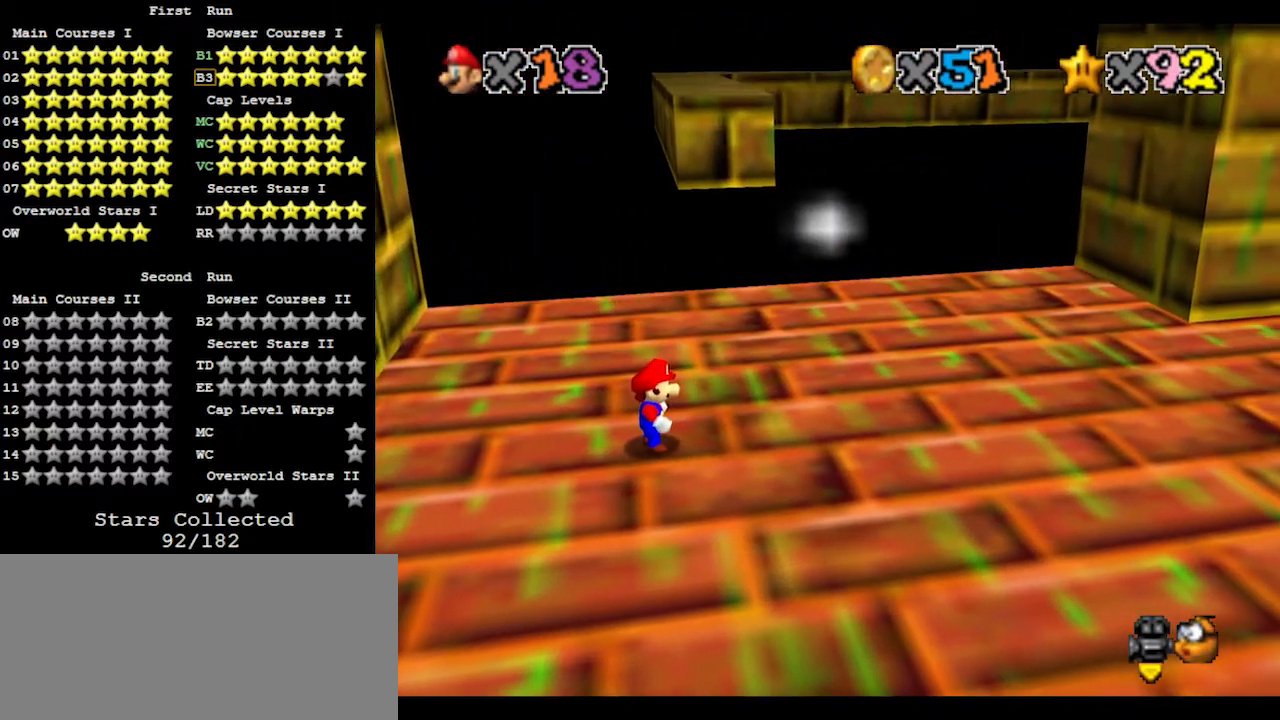
{"buttons": [], "left_stick": "center", "events": []}
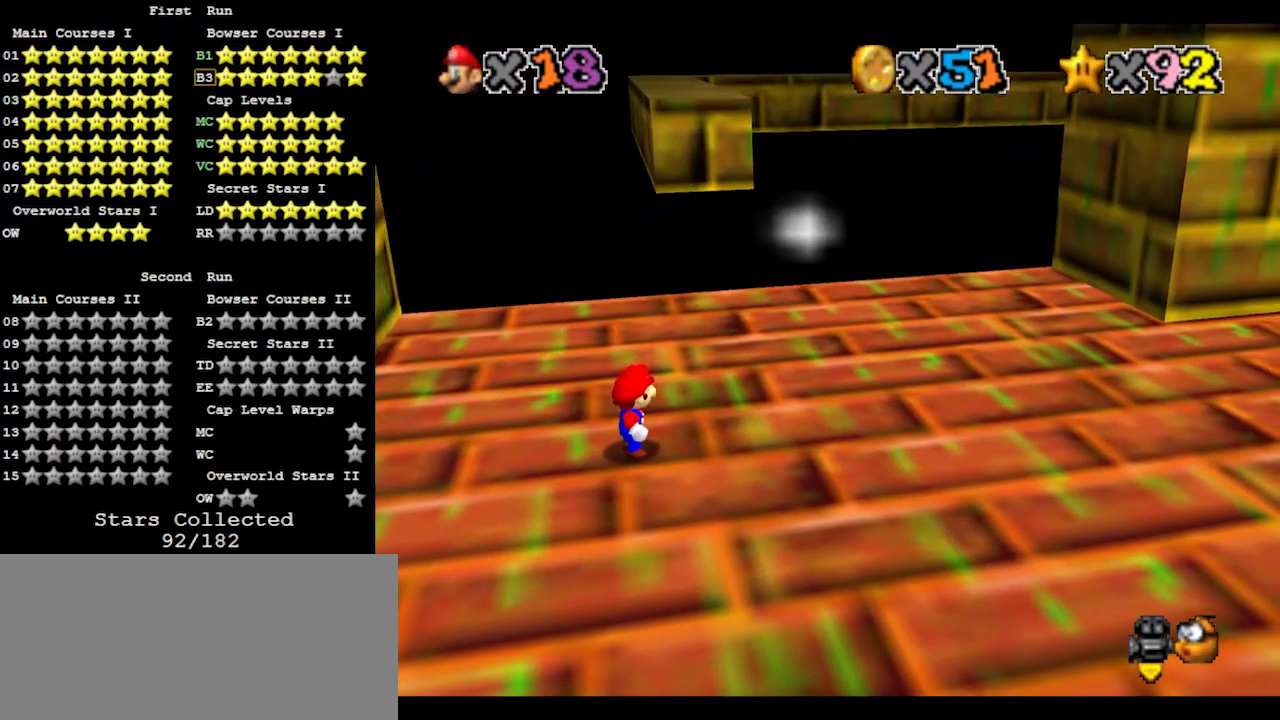
{"buttons": [], "left_stick": "center", "events": []}
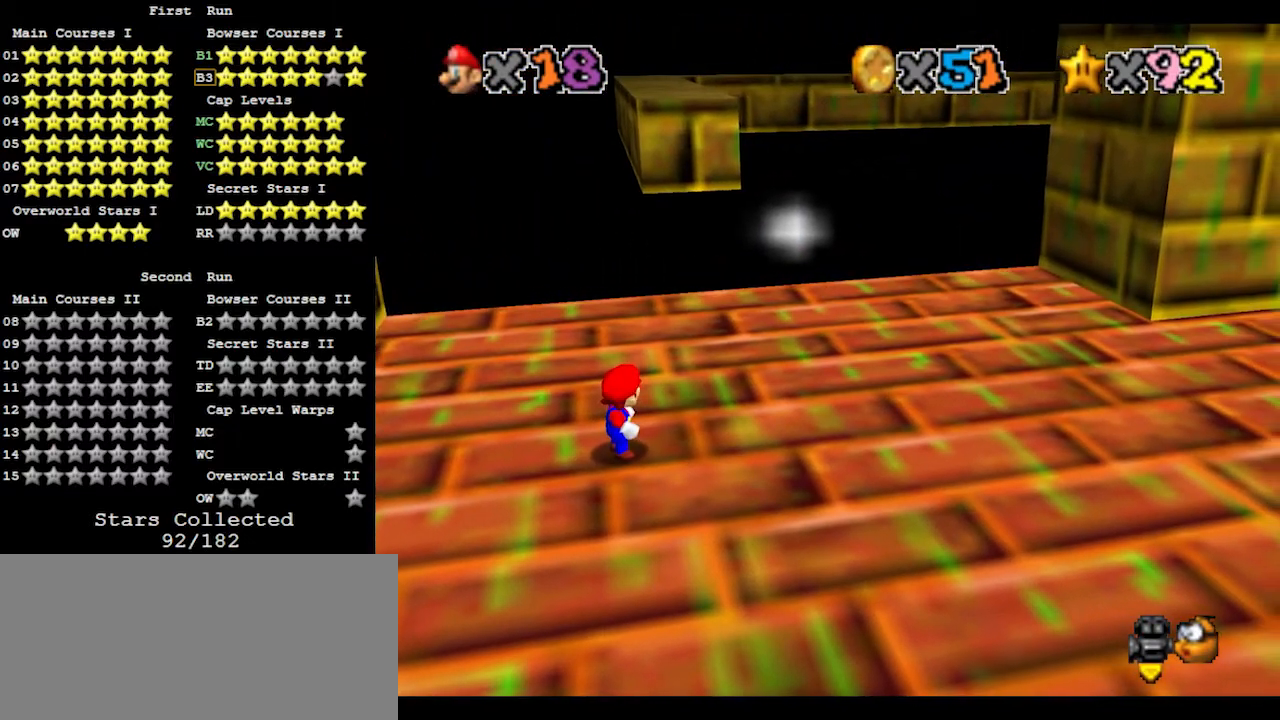
{"buttons": [], "left_stick": "center", "events": []}
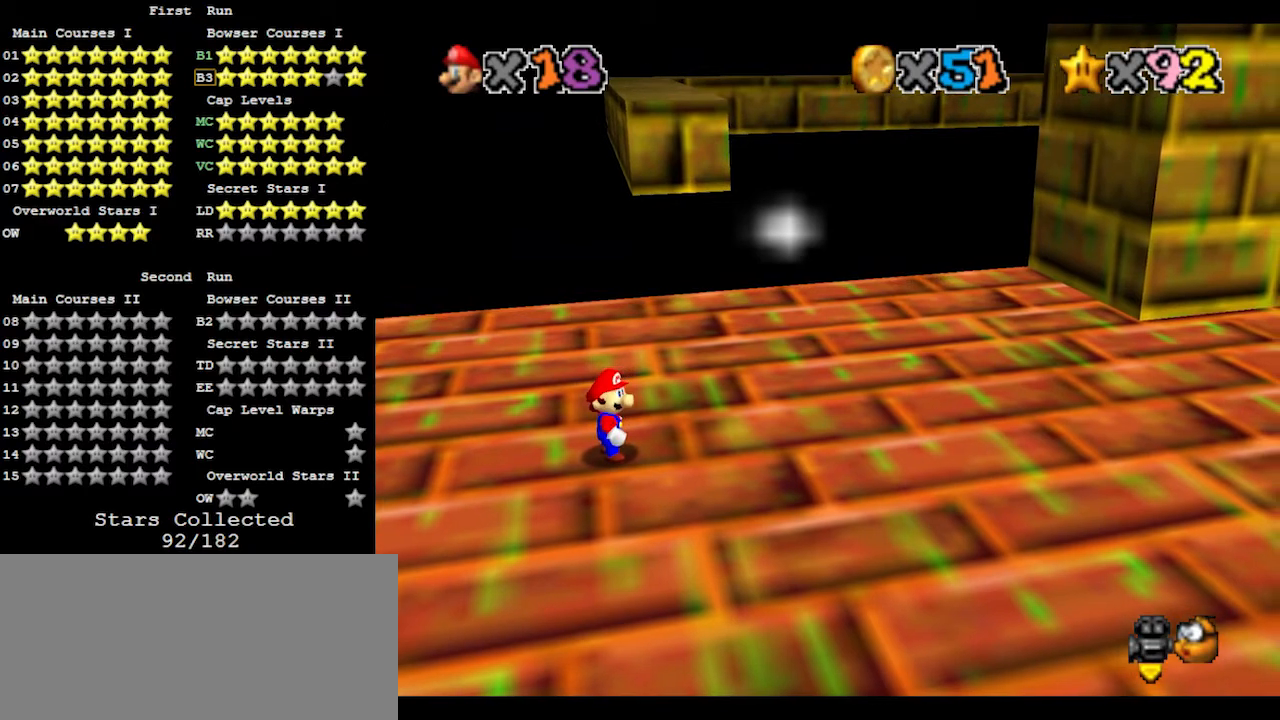
{"buttons": [], "left_stick": "center", "events": []}
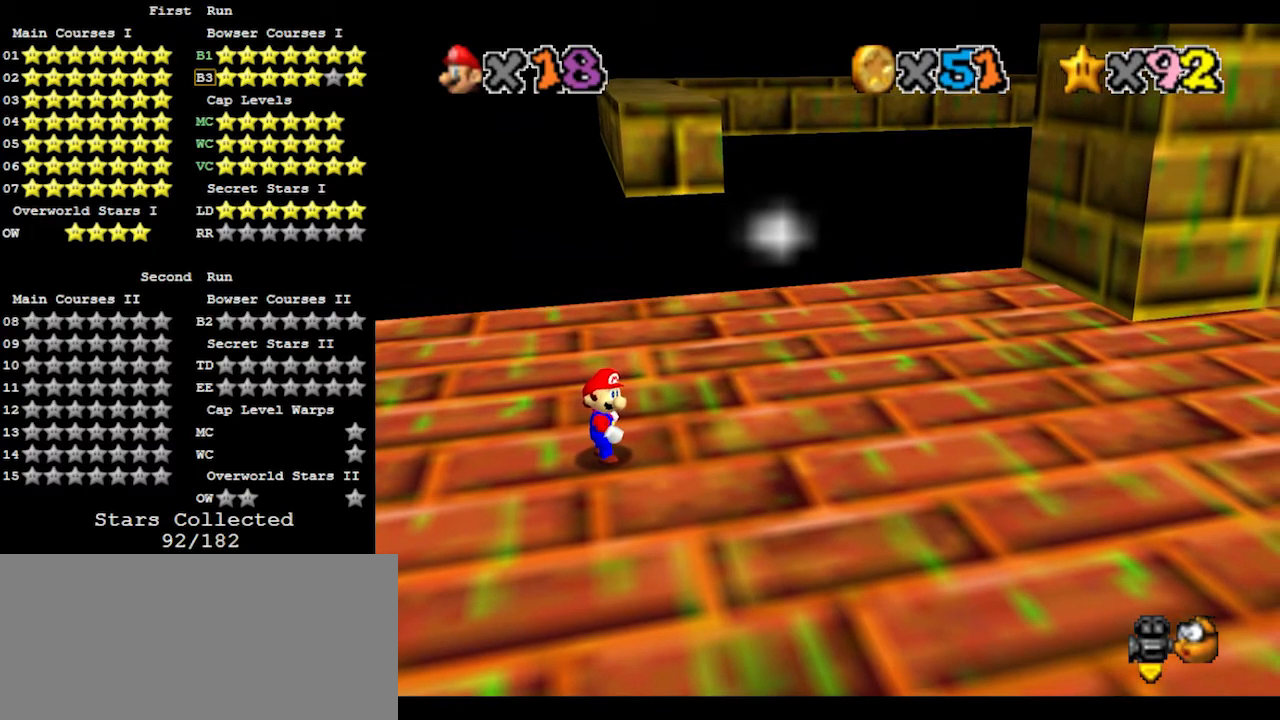
{"buttons": [], "left_stick": "center", "events": []}
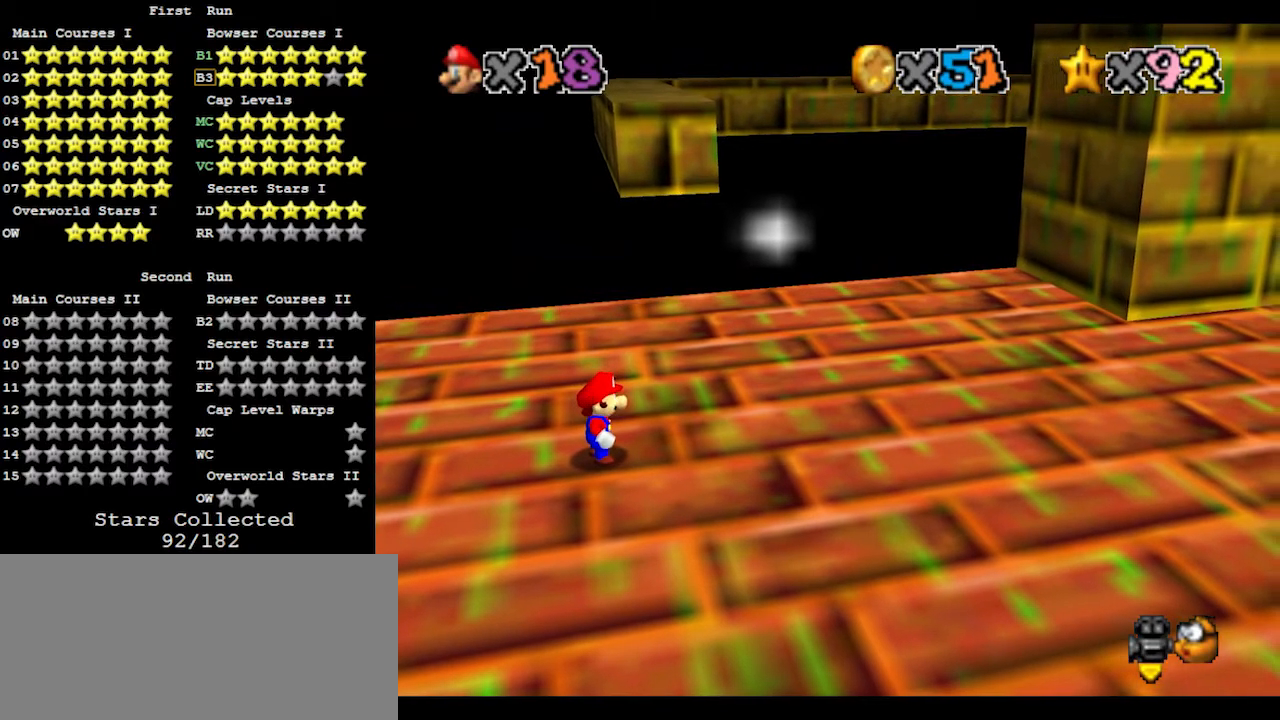
{"buttons": [], "left_stick": "center", "events": []}
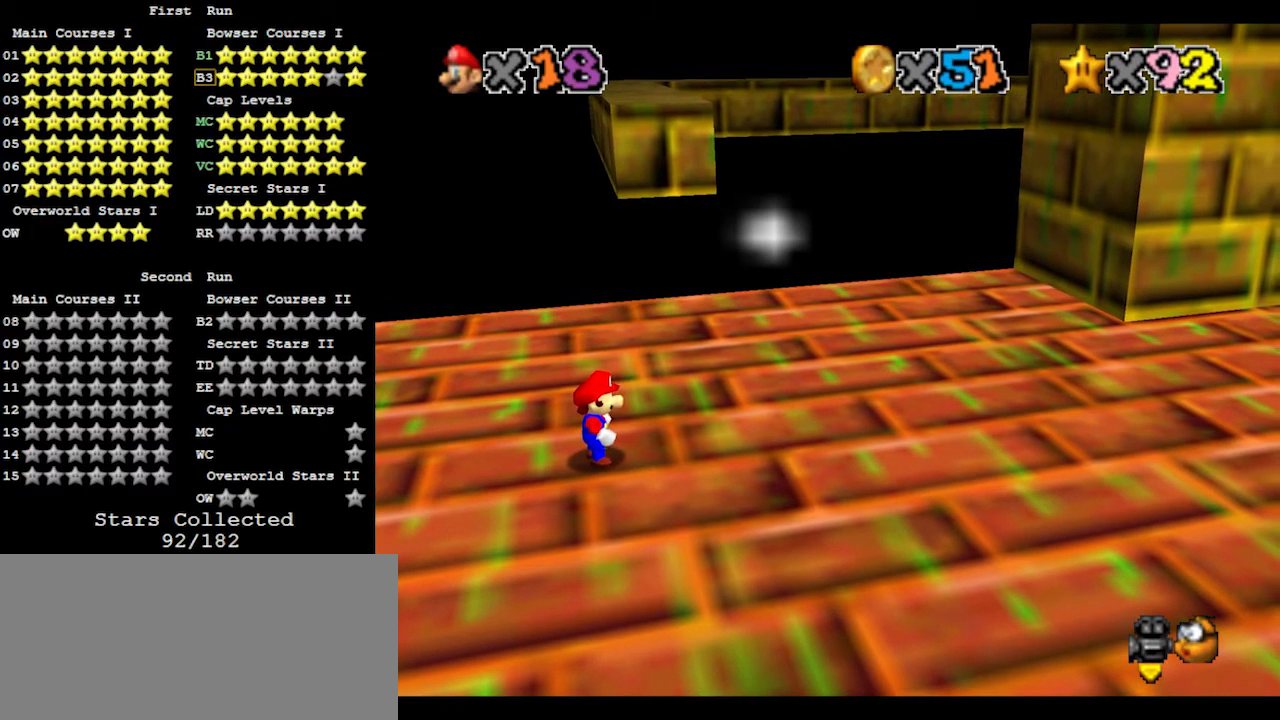
{"buttons": [], "left_stick": "center", "events": []}
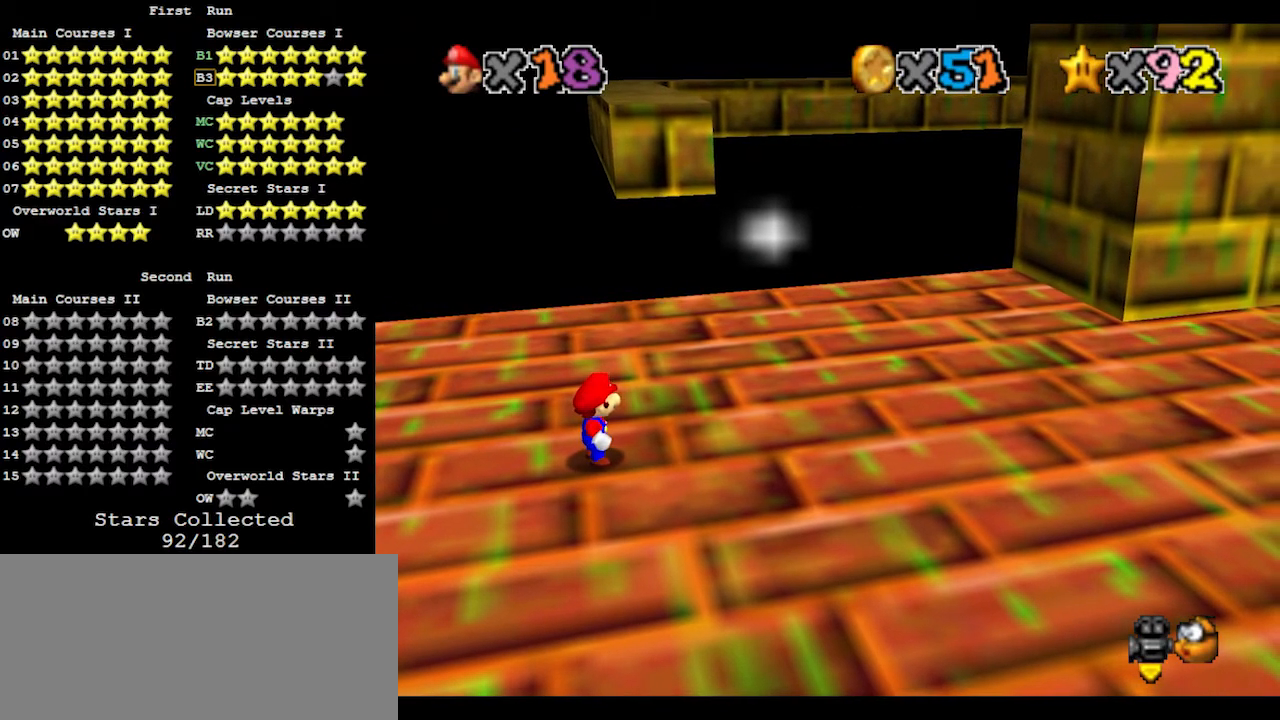
{"buttons": [], "left_stick": "center", "events": [[67, "C_RIGHT", "down"], [133, "C_RIGHT", "up"], [200, "C_RIGHT", "down"], [233, "C_RIGHT", "up"]]}